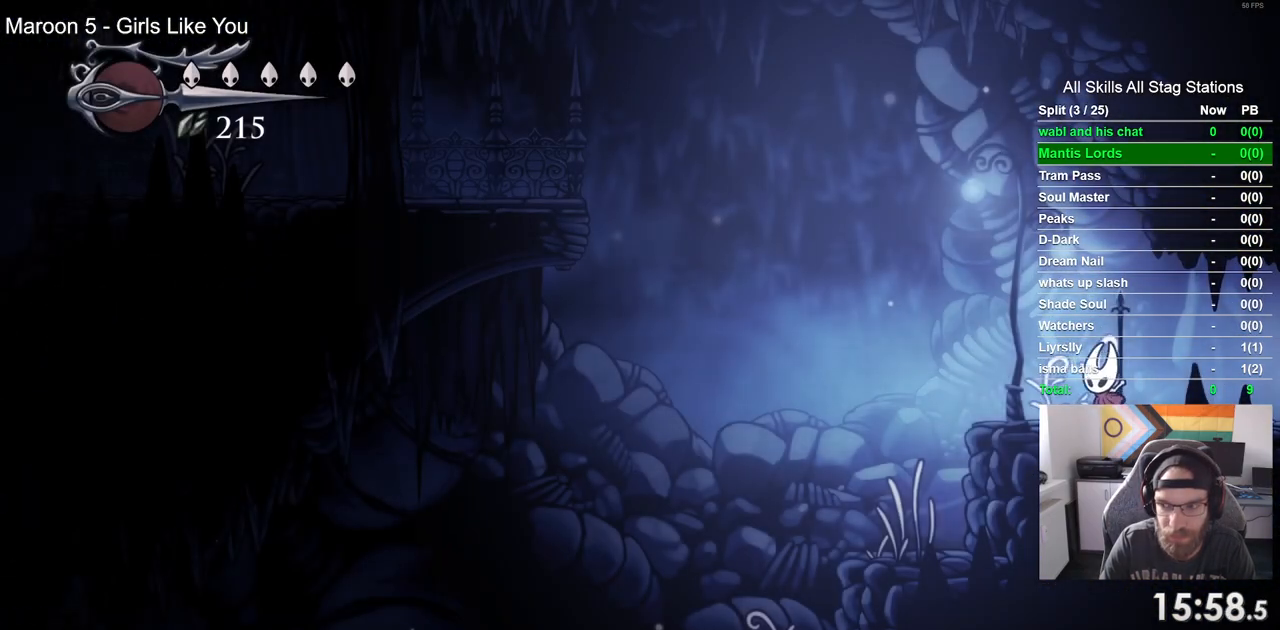
Gameplay with a controller (PlayStation layout); each line is a JSON object with the inputs held at the frame after it. "events" lists button and stick changes between this image and that frame as [ms after this image, input, new state], when the widget could be followed in between. Not read: right_stick.
{"buttons": ["CROSS", "DPAD_LEFT"], "left_stick": "center", "events": [[183, "CROSS", "down"]]}
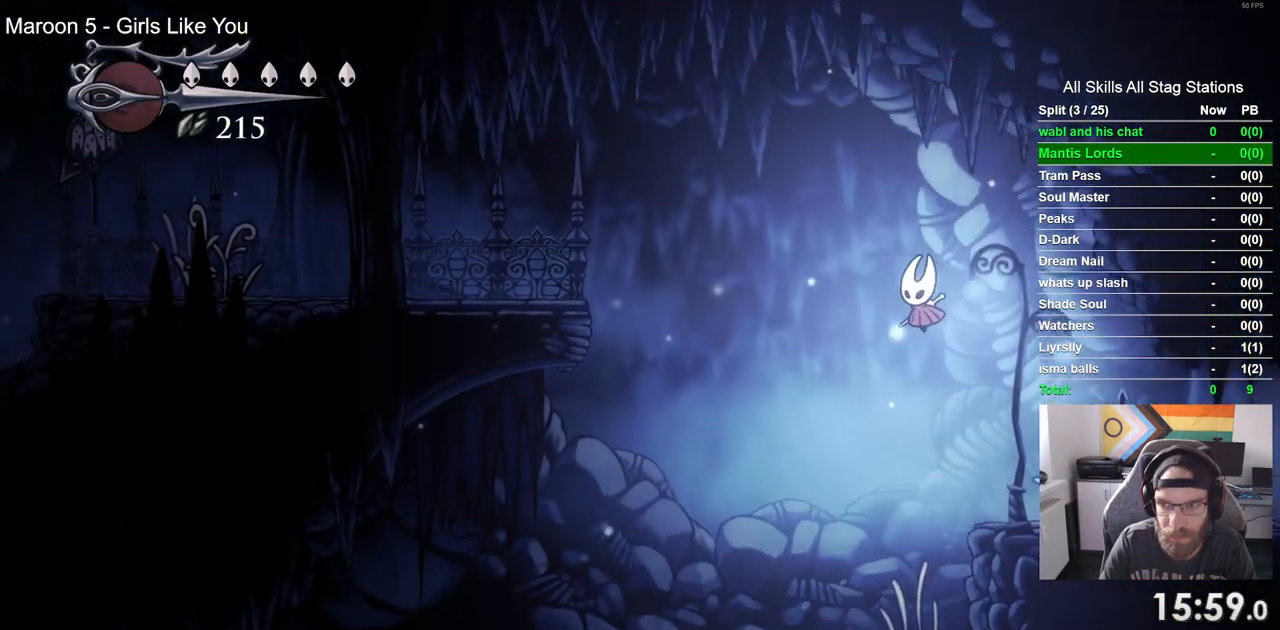
{"buttons": ["CROSS", "R2", "DPAD_LEFT"], "left_stick": "center", "events": [[233, "R2", "down"]]}
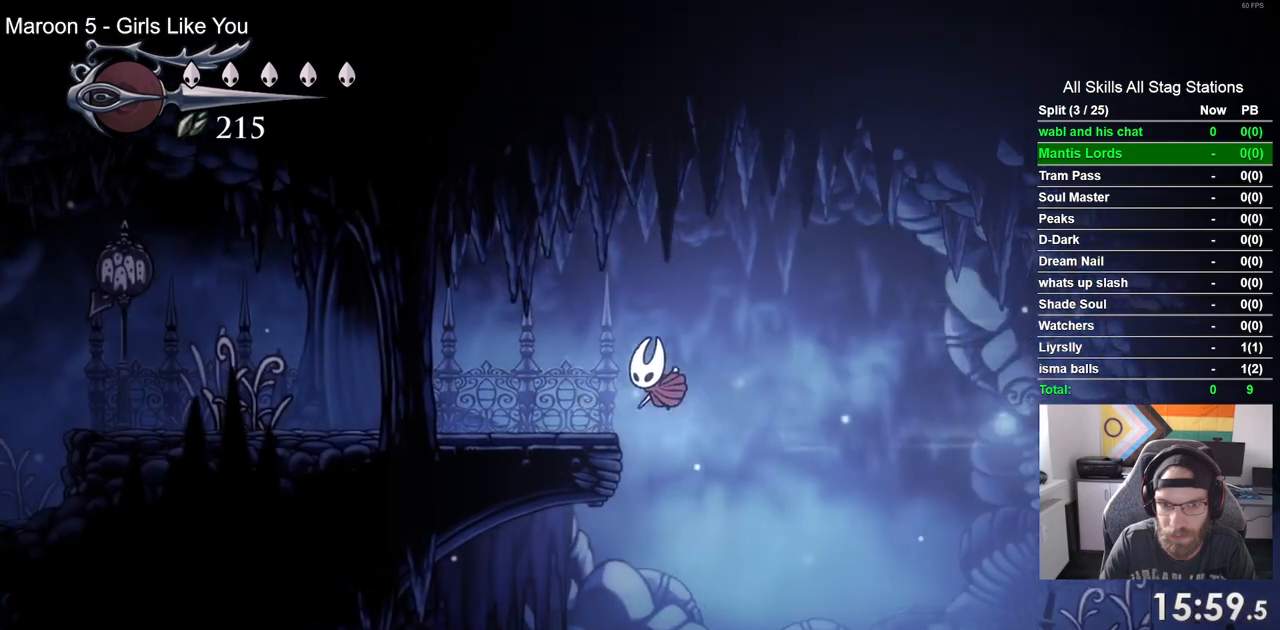
{"buttons": ["R2", "DPAD_LEFT"], "left_stick": "center", "events": [[33, "R2", "up"], [50, "CROSS", "up"], [433, "R2", "down"]]}
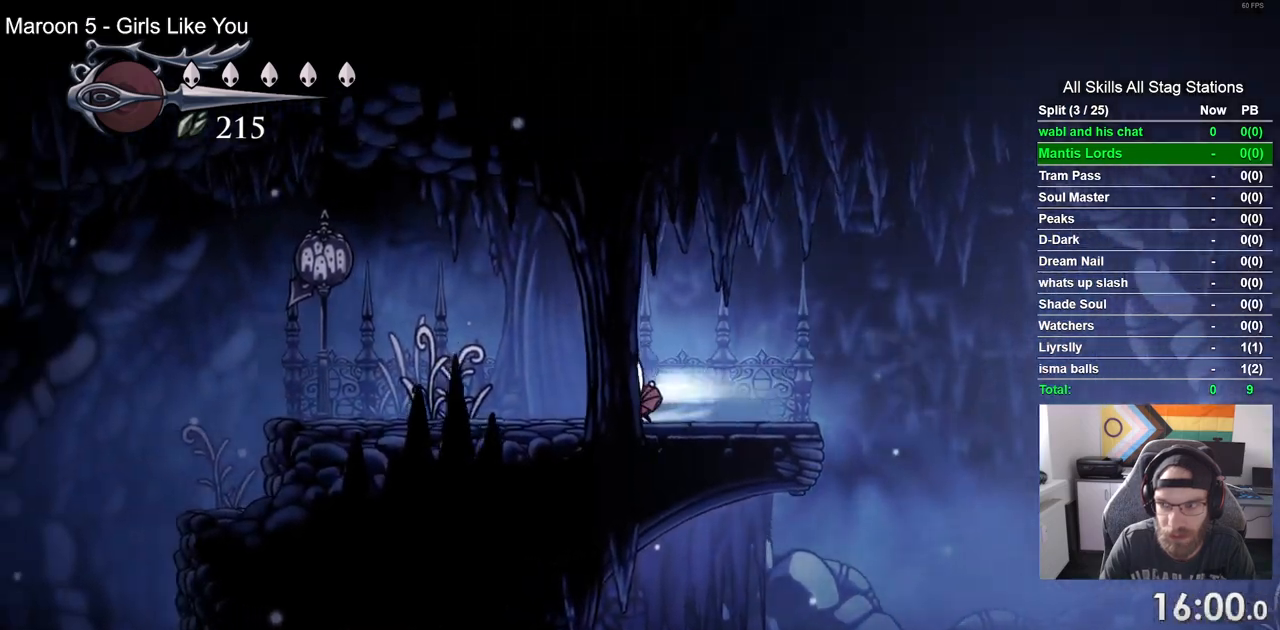
{"buttons": ["DPAD_LEFT"], "left_stick": "center", "events": [[167, "R2", "up"]]}
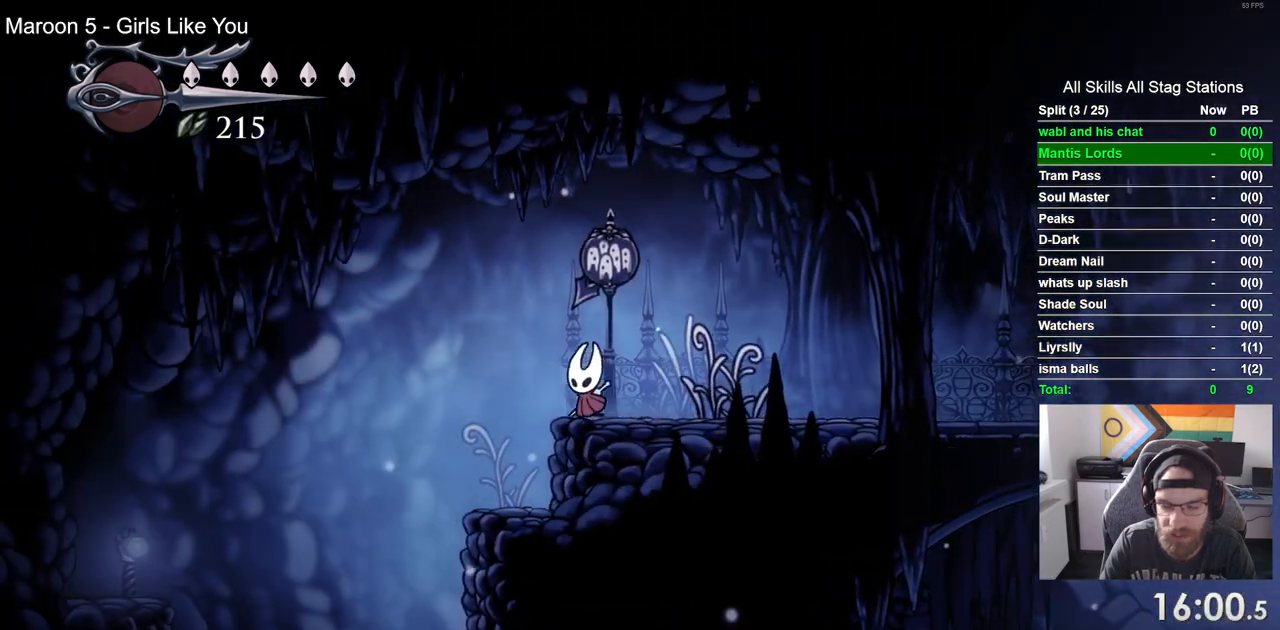
{"buttons": ["DPAD_LEFT"], "left_stick": "center", "events": []}
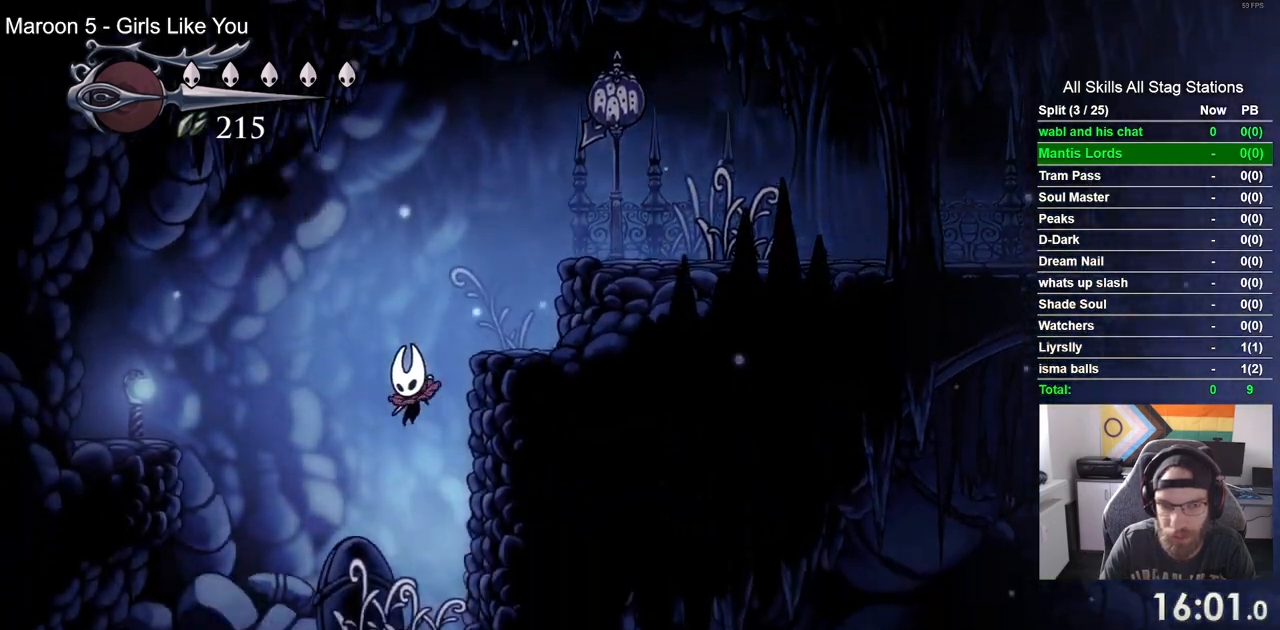
{"buttons": ["DPAD_LEFT"], "left_stick": "center", "events": []}
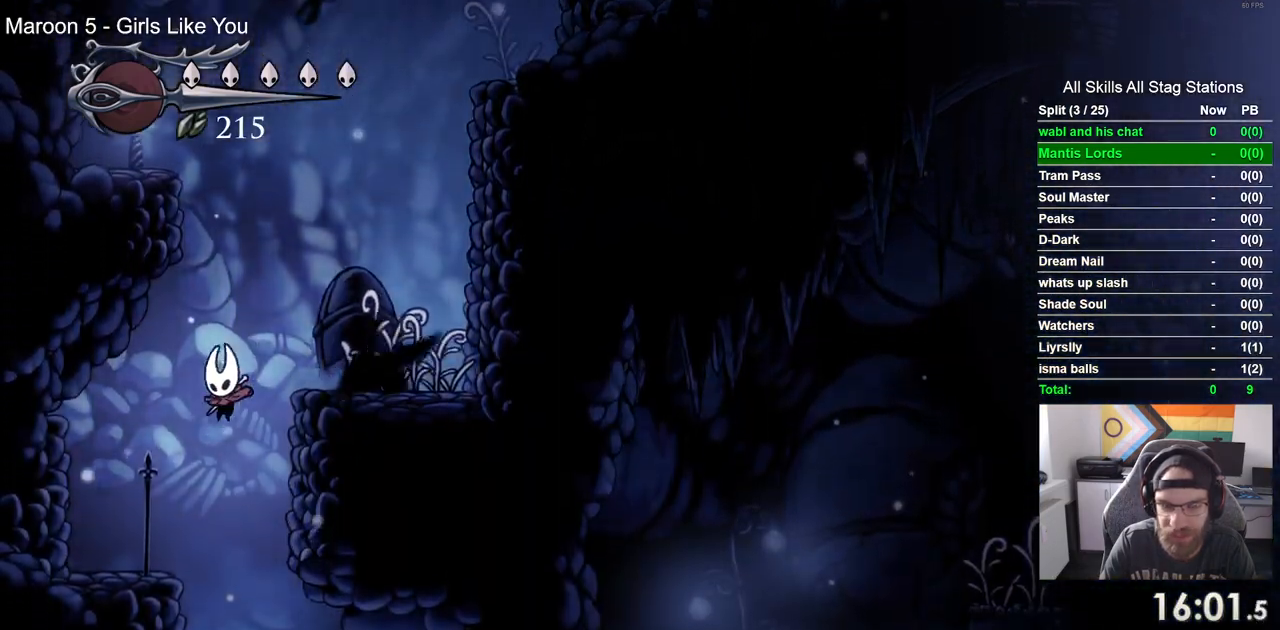
{"buttons": ["DPAD_LEFT"], "left_stick": "center", "events": [[283, "DPAD_RIGHT", "down"], [417, "DPAD_RIGHT", "up"]]}
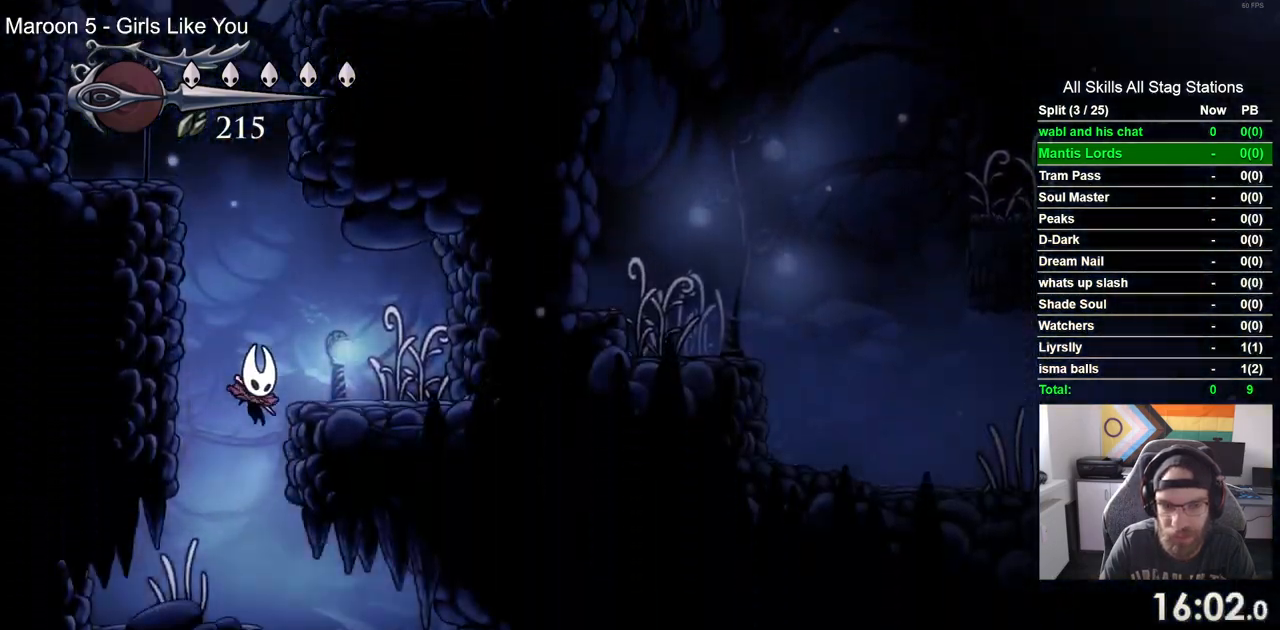
{"buttons": ["DPAD_RIGHT"], "left_stick": "center", "events": [[83, "DPAD_RIGHT", "down"], [383, "DPAD_LEFT", "up"]]}
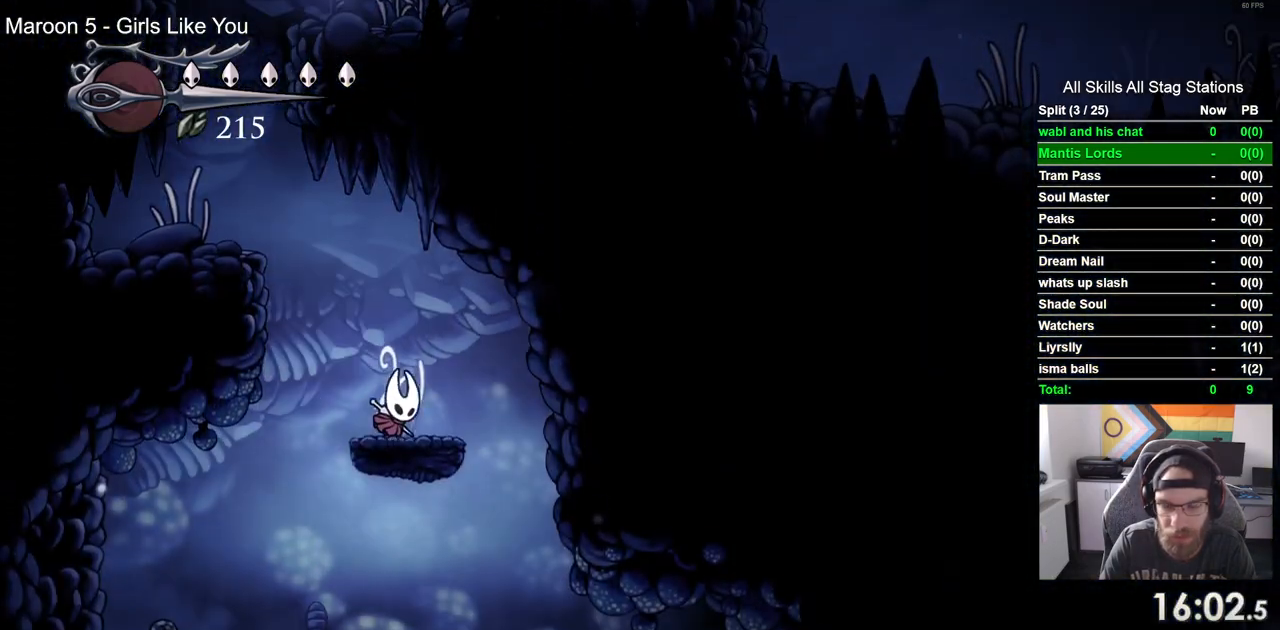
{"buttons": ["DPAD_RIGHT"], "left_stick": "center", "events": []}
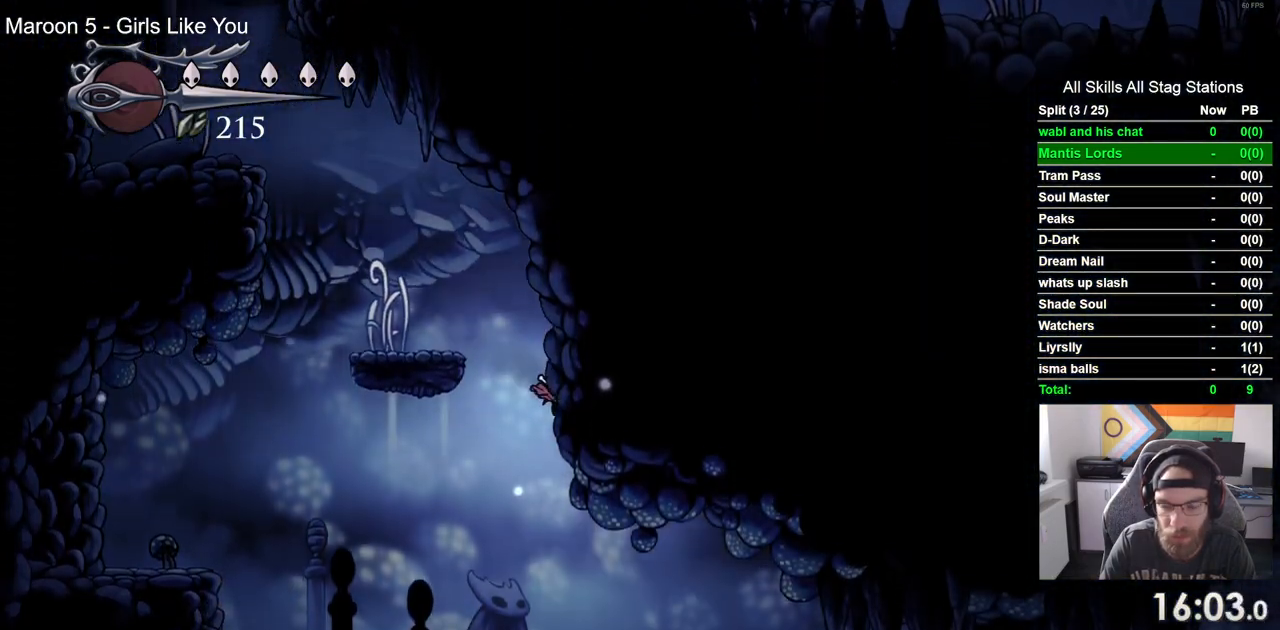
{"buttons": ["DPAD_RIGHT"], "left_stick": "center", "events": []}
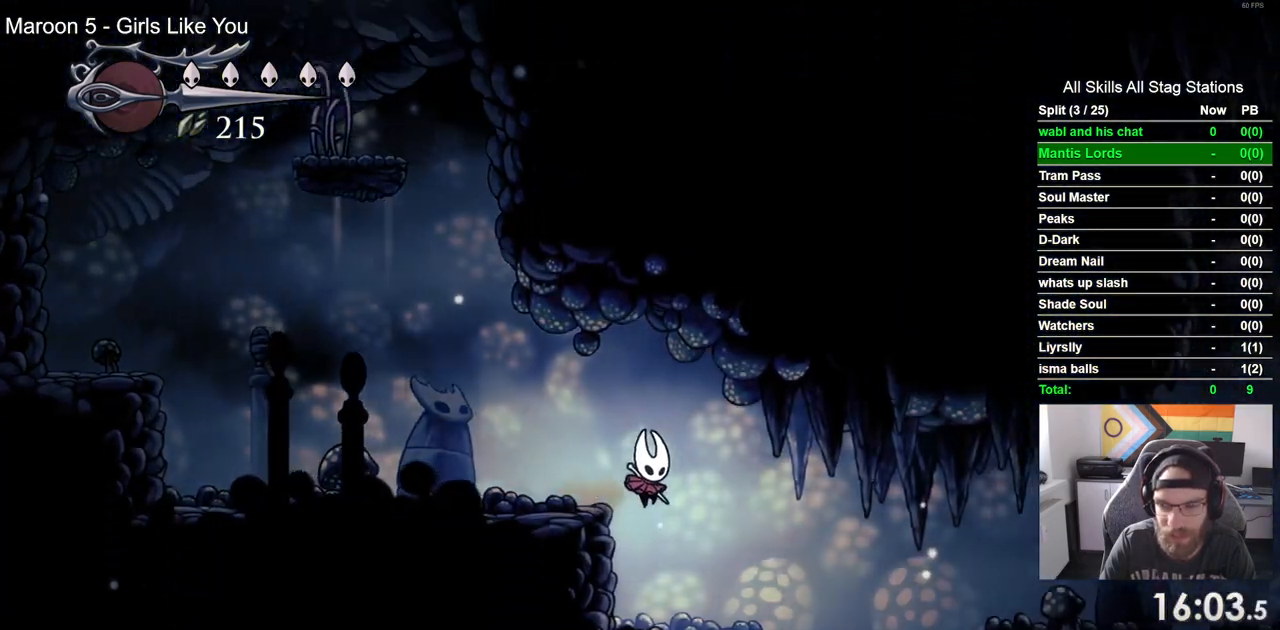
{"buttons": ["DPAD_RIGHT"], "left_stick": "center", "events": []}
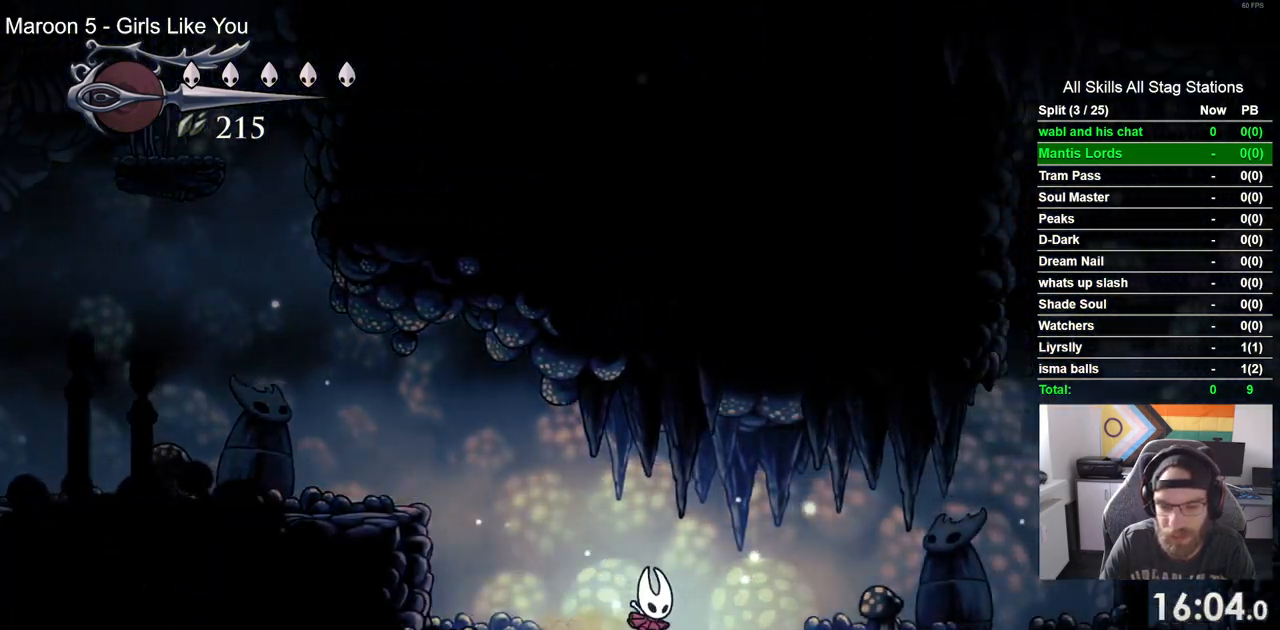
{"buttons": [], "left_stick": "center", "events": [[117, "DPAD_RIGHT", "up"]]}
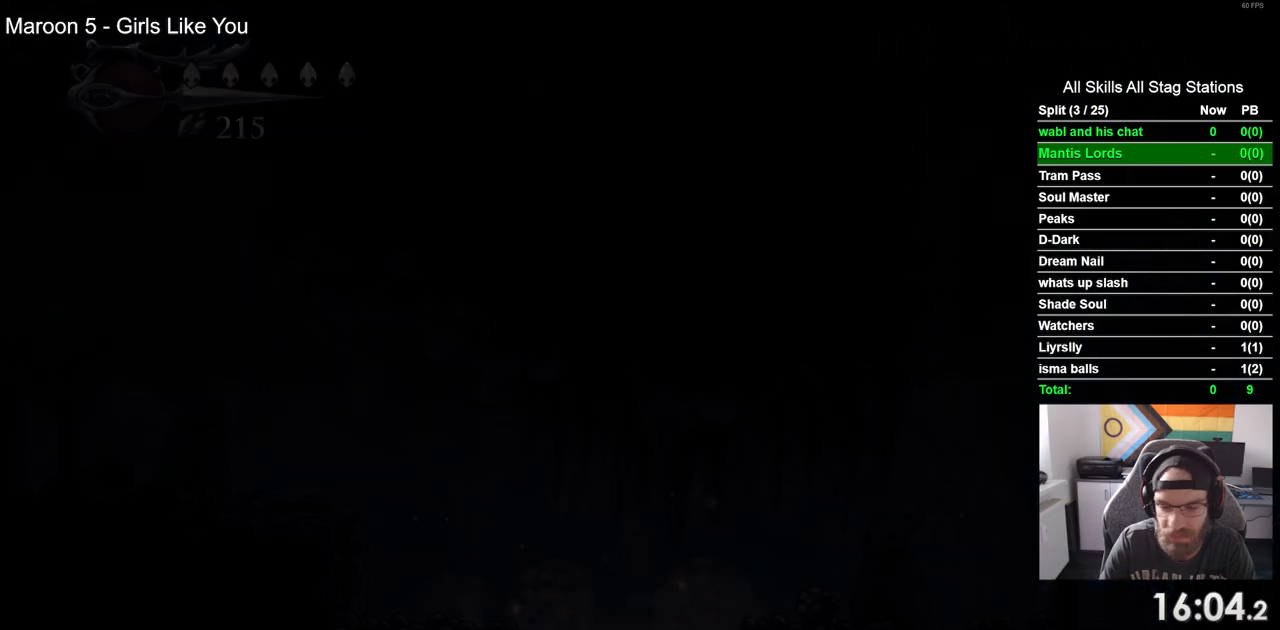
{"buttons": [], "left_stick": "center", "events": []}
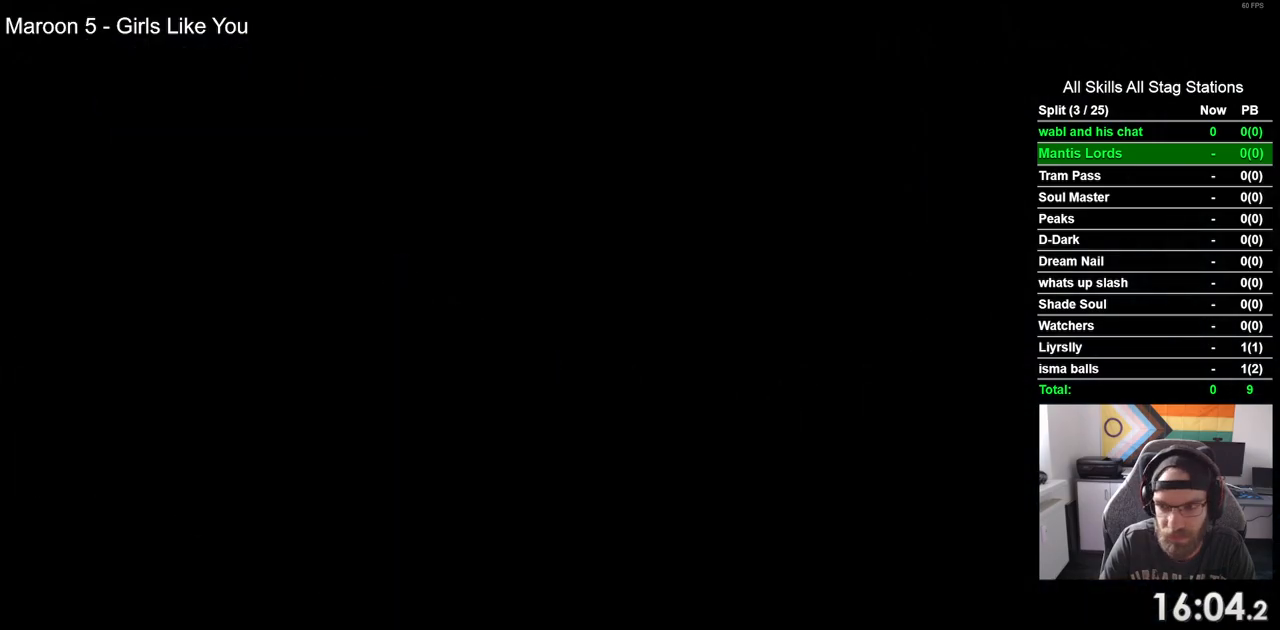
{"buttons": ["DPAD_RIGHT"], "left_stick": "center", "events": [[317, "DPAD_RIGHT", "down"]]}
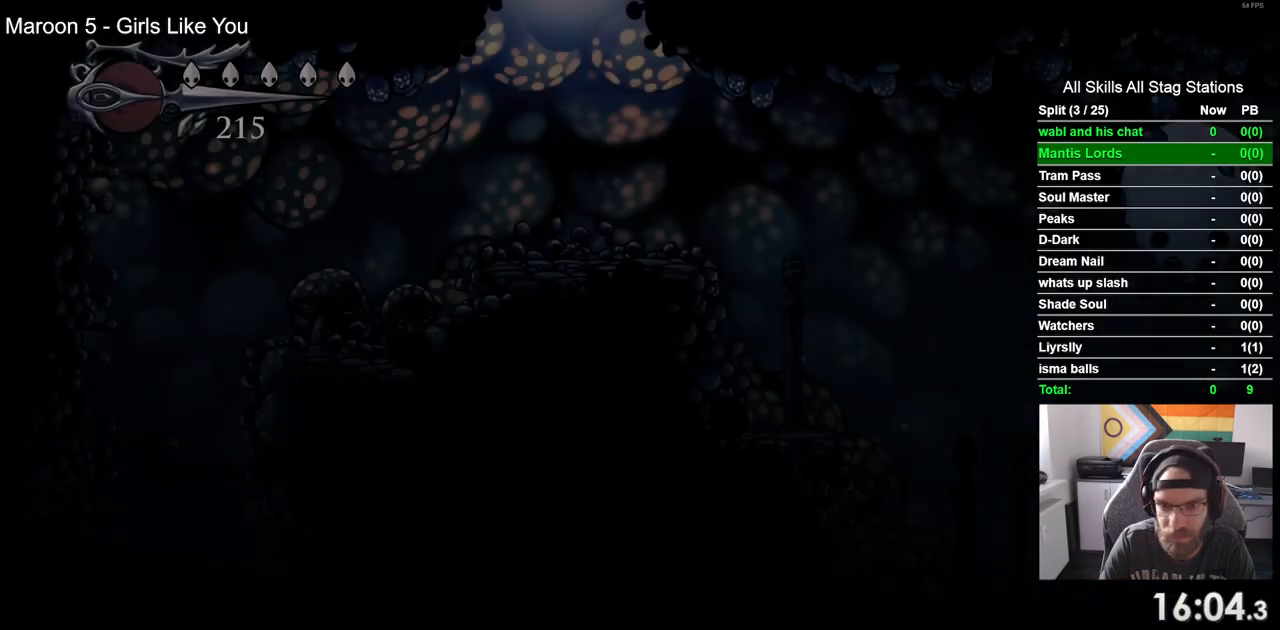
{"buttons": ["DPAD_RIGHT"], "left_stick": "center", "events": []}
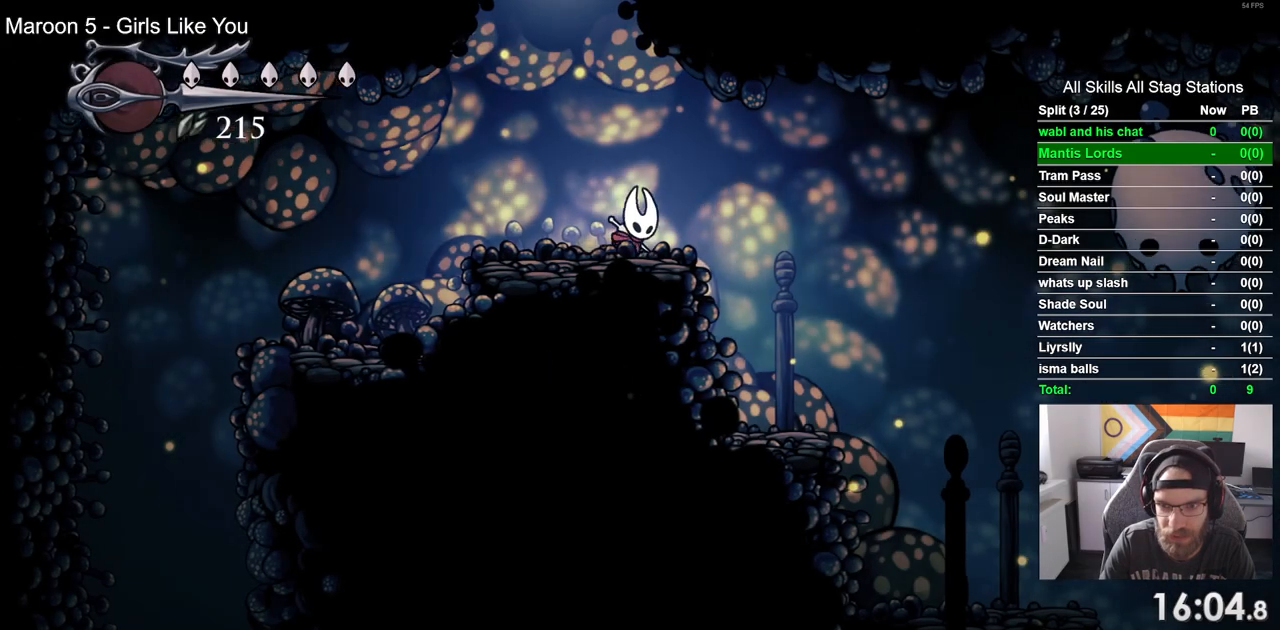
{"buttons": ["DPAD_RIGHT"], "left_stick": "center", "events": []}
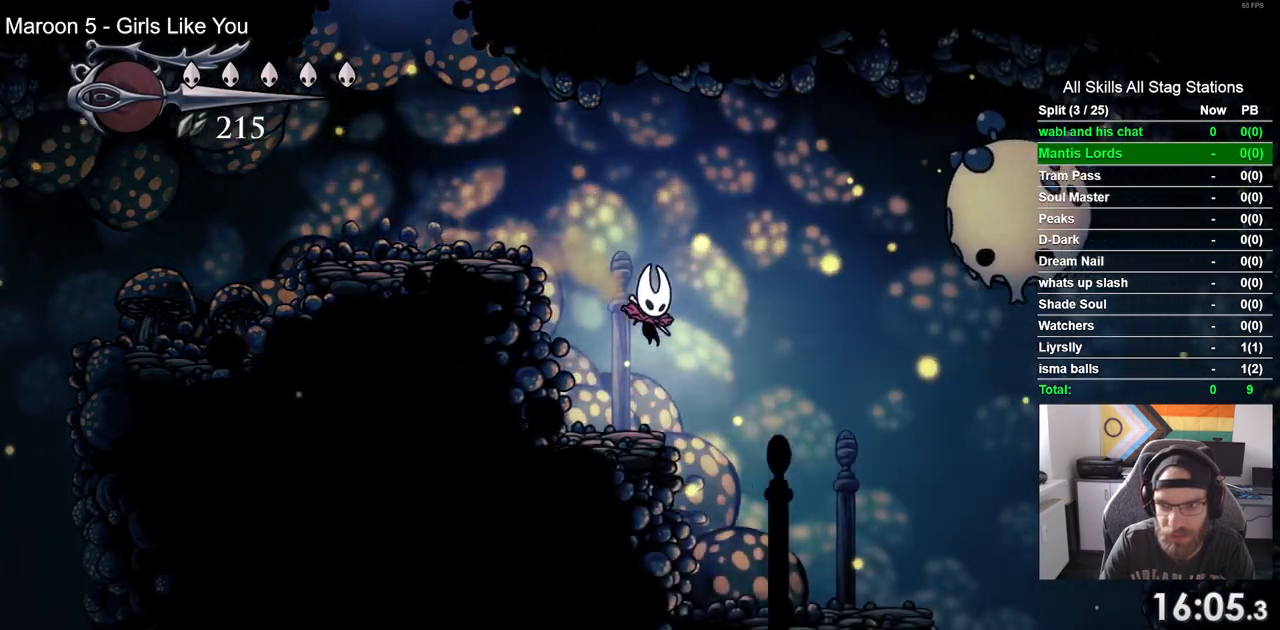
{"buttons": ["DPAD_RIGHT"], "left_stick": "center", "events": []}